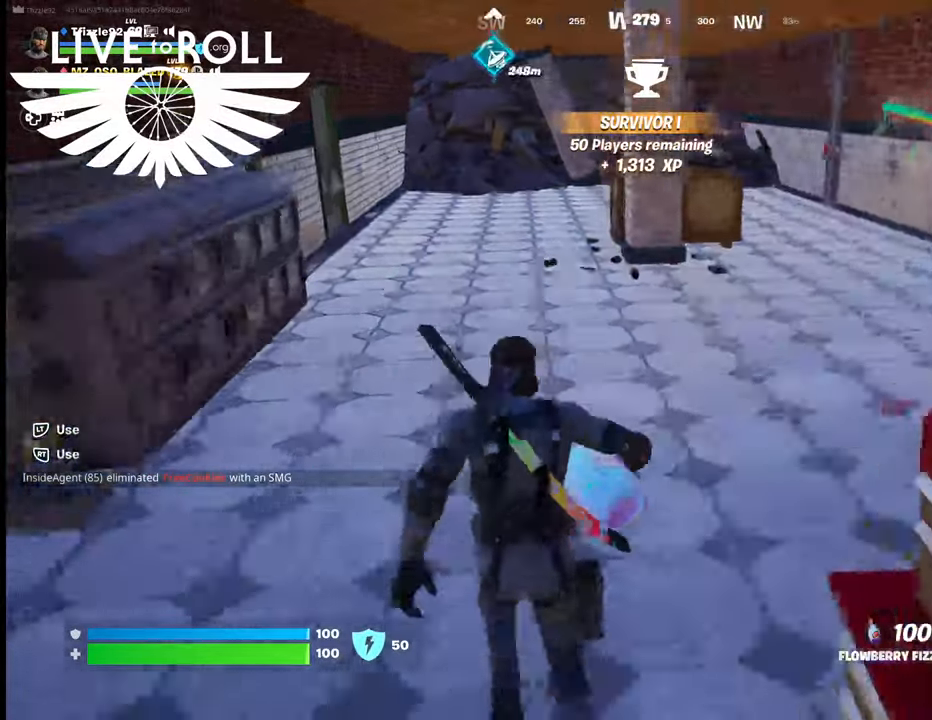
Gameplay with a controller (Xbox layout); each line is a JSON object with the inputs held at the frame after it. "events" lists button and stick changes between this image and that frame as [ms after this image, input, new state], when the widget could be followed in between.
{"buttons": [], "left_stick": "up", "right_stick": "up-right", "events": [[167, "right_stick", "up-left"], [334, "right_stick", "up"], [467, "right_stick", "up-right"]]}
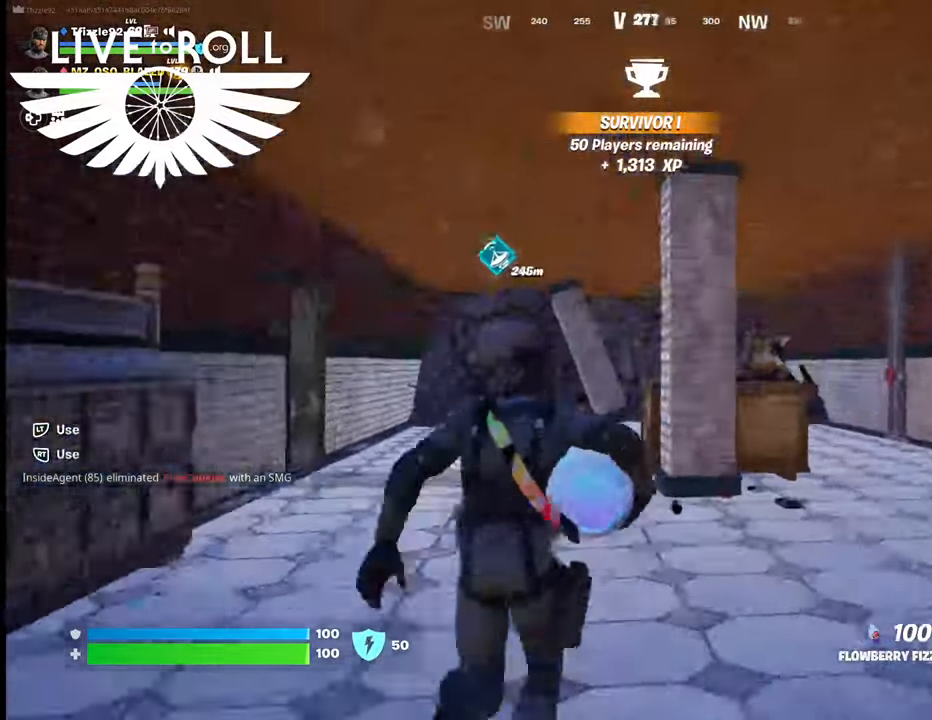
{"buttons": [], "left_stick": "up", "right_stick": "right", "events": [[200, "right_stick", "right"]]}
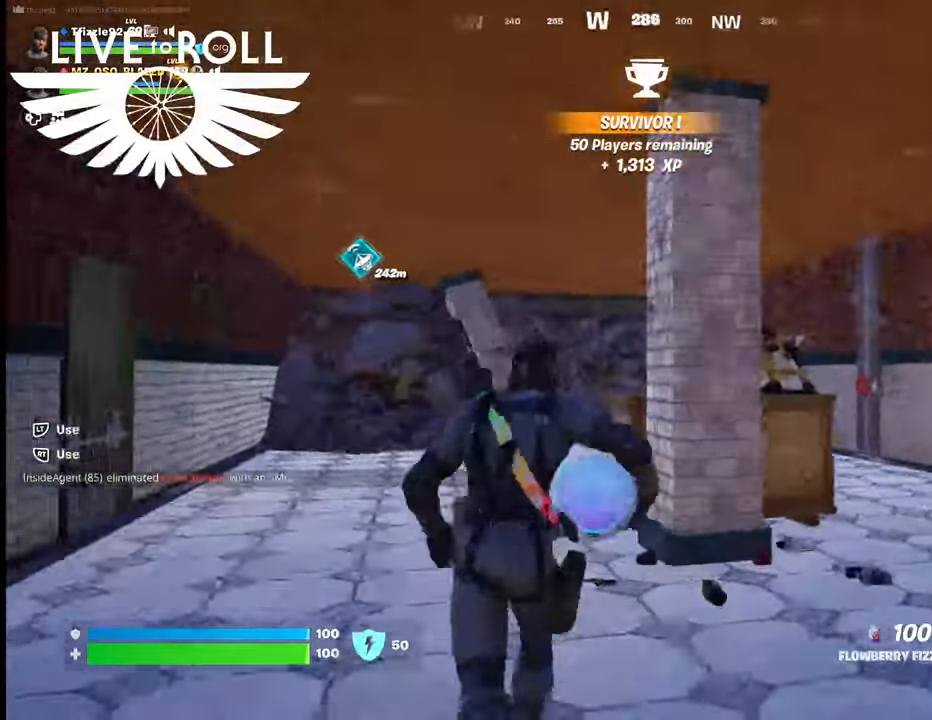
{"buttons": [], "left_stick": "up", "right_stick": "left", "events": [[100, "right_stick", "left"]]}
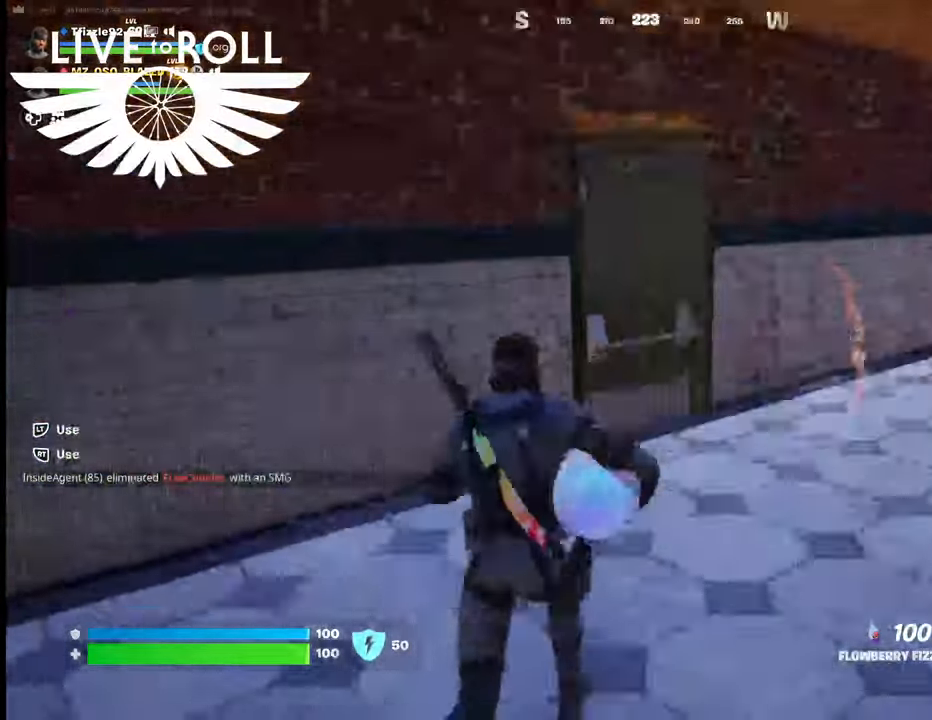
{"buttons": [], "left_stick": "up", "right_stick": "center", "events": [[200, "right_stick", "center"]]}
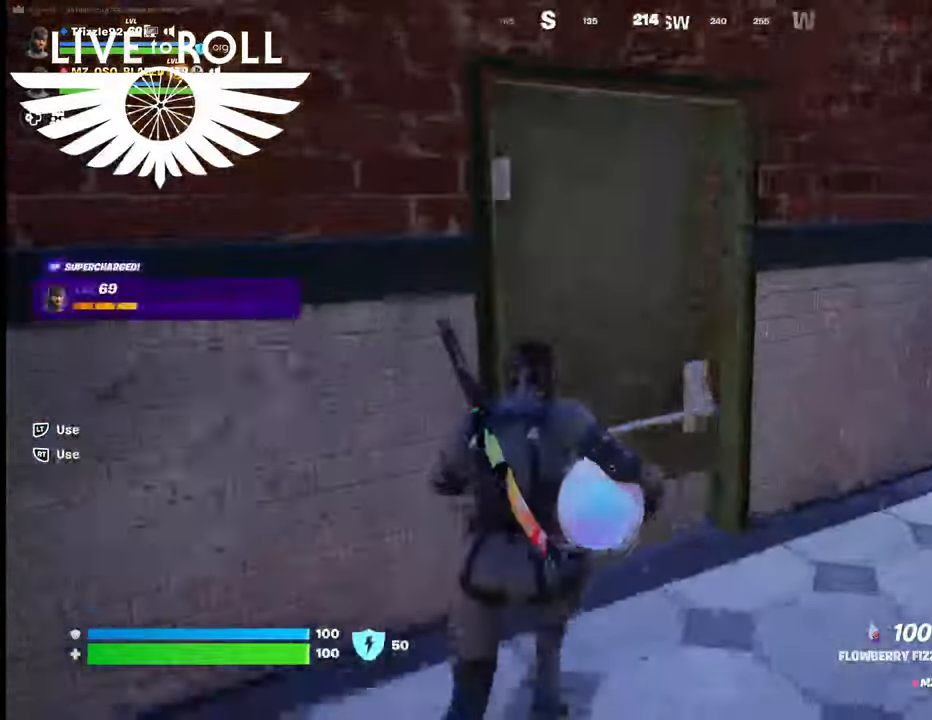
{"buttons": [], "left_stick": "up", "right_stick": "left", "events": [[34, "X", "down"], [100, "X", "up"], [367, "right_stick", "left"]]}
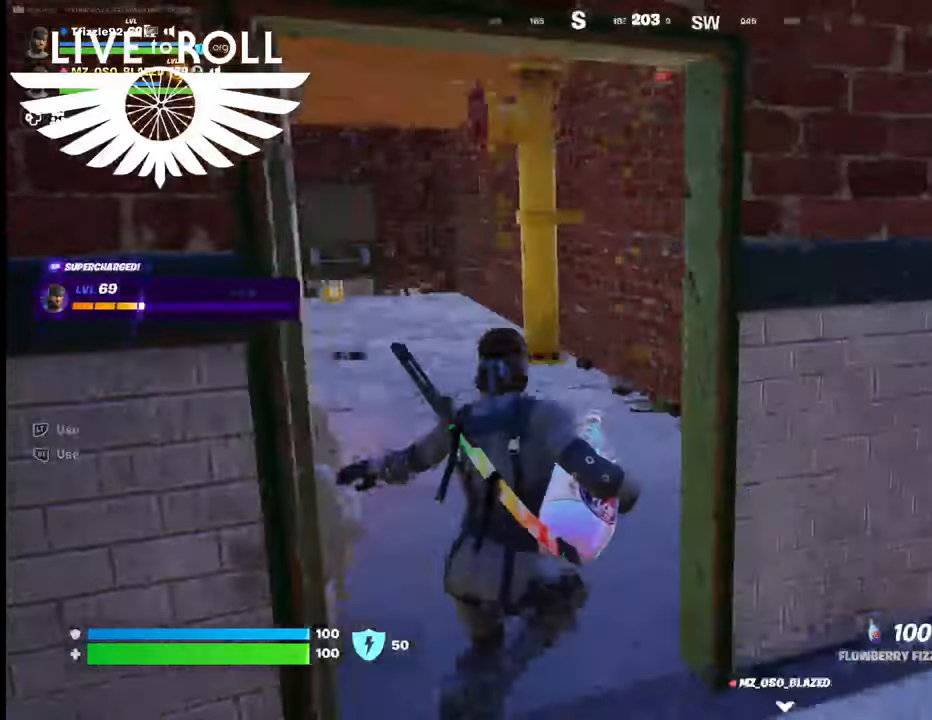
{"buttons": [], "left_stick": "up", "right_stick": "left", "events": []}
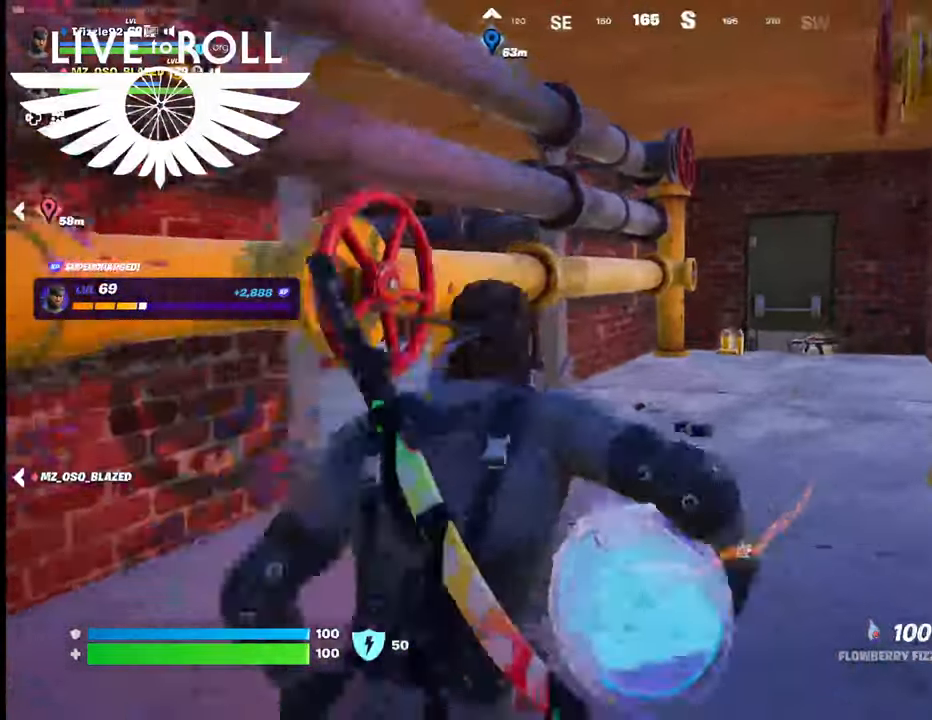
{"buttons": [], "left_stick": "up", "right_stick": "left", "events": []}
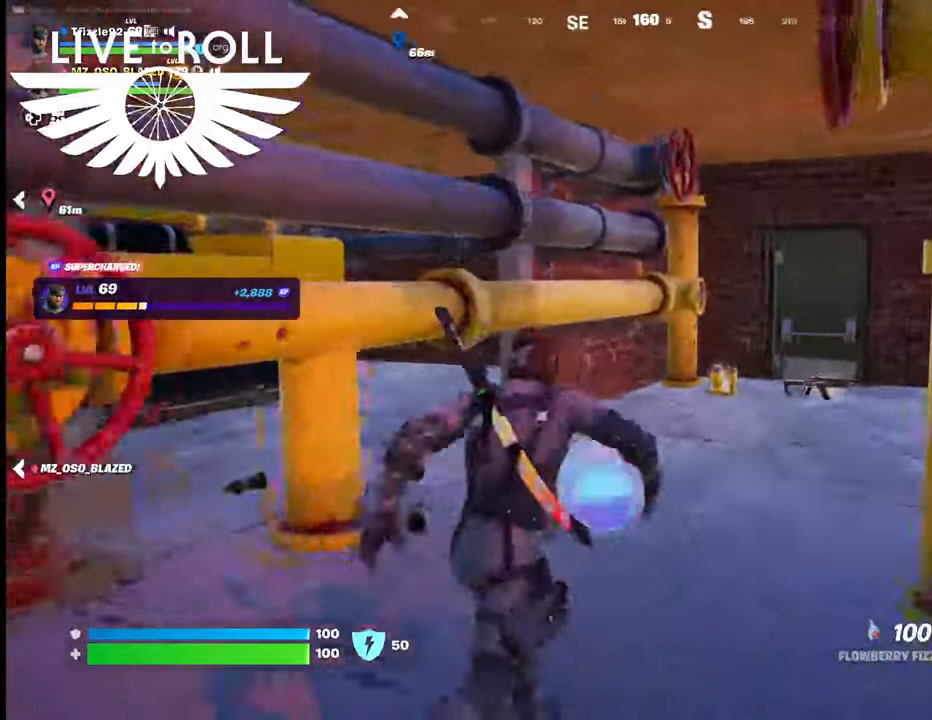
{"buttons": [], "left_stick": "up", "right_stick": "right", "events": [[367, "right_stick", "center"], [467, "right_stick", "right"]]}
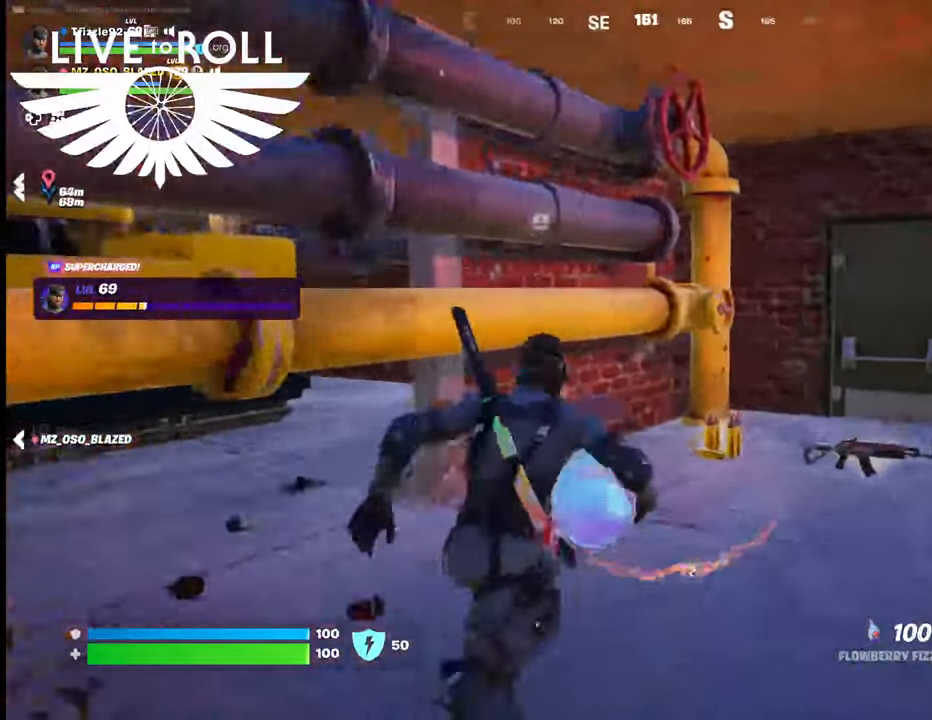
{"buttons": [], "left_stick": "up", "right_stick": "right", "events": []}
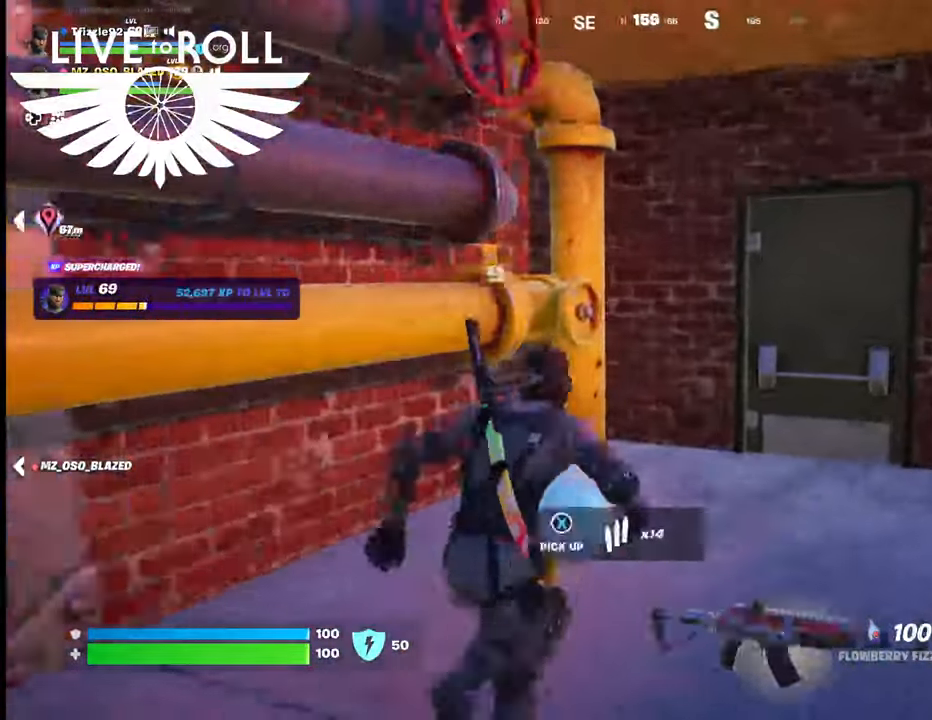
{"buttons": [], "left_stick": "up-right", "right_stick": "center", "events": [[267, "right_stick", "center"], [334, "left_stick", "up-right"]]}
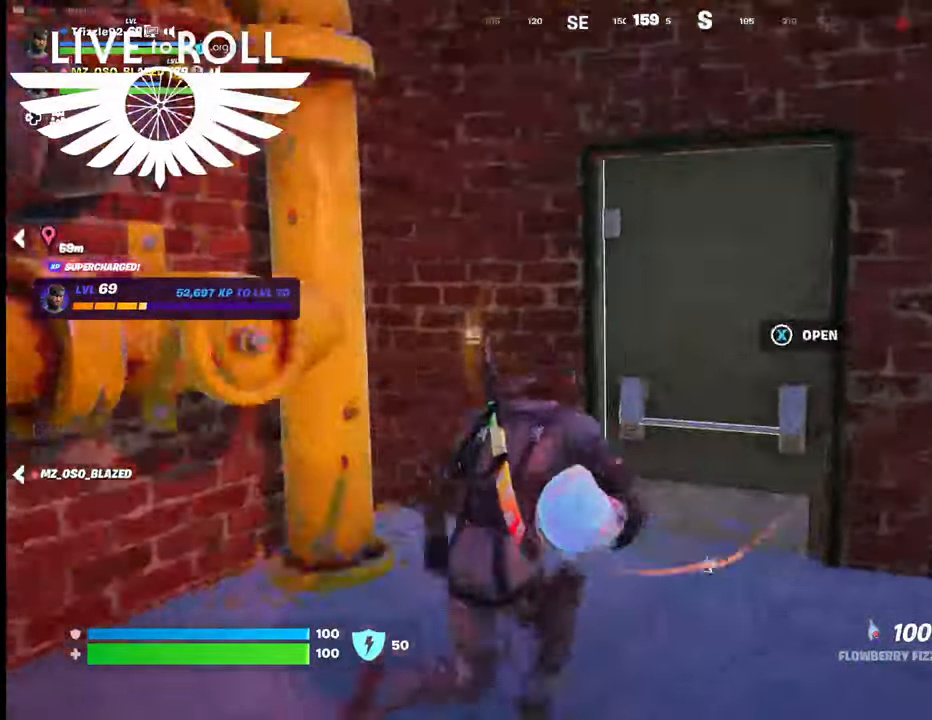
{"buttons": [], "left_stick": "center", "right_stick": "center", "events": [[167, "X", "down"], [167, "left_stick", "center"], [234, "X", "up"]]}
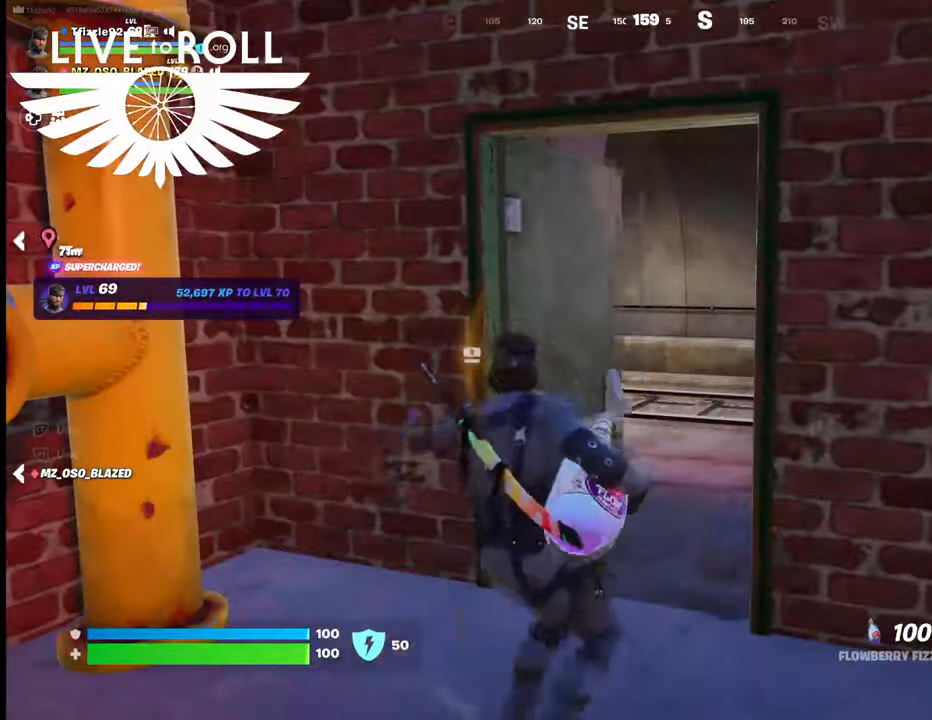
{"buttons": [], "left_stick": "center", "right_stick": "center", "events": []}
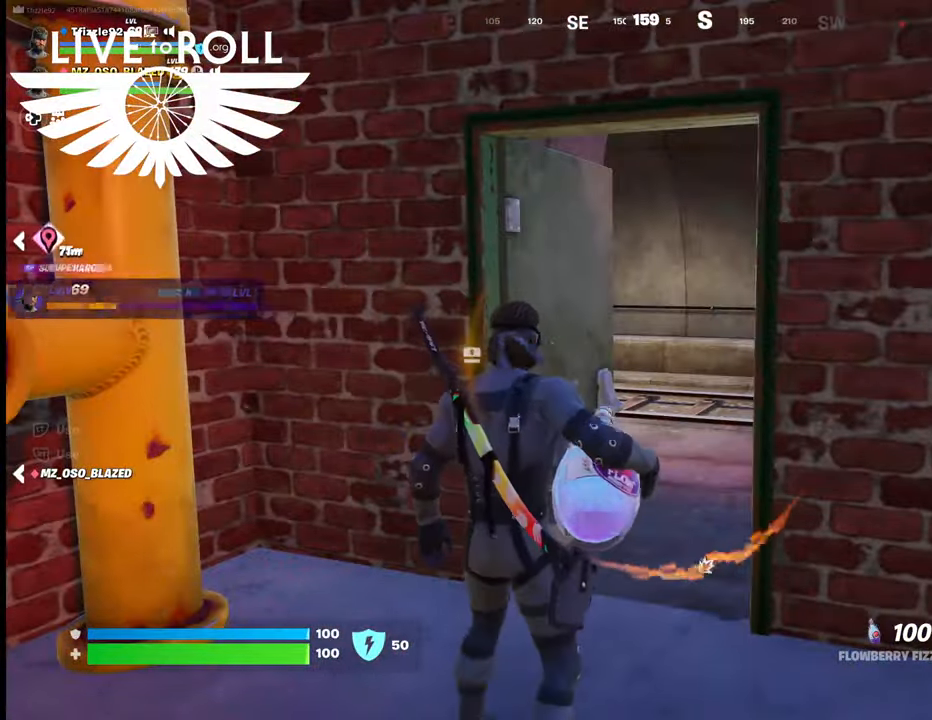
{"buttons": [], "left_stick": "center", "right_stick": "center", "events": []}
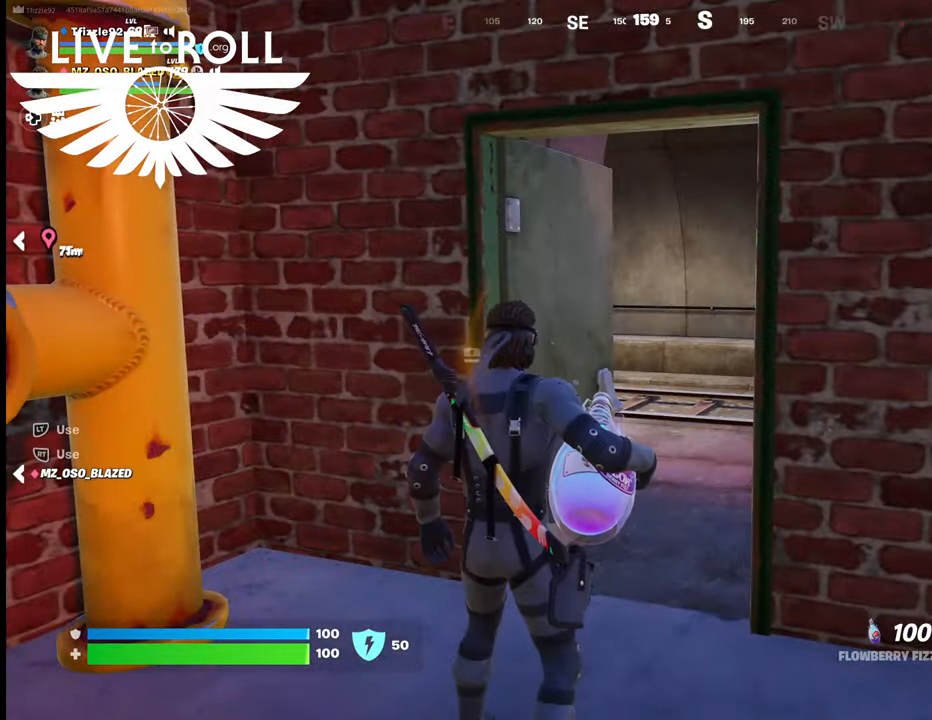
{"buttons": [], "left_stick": "center", "right_stick": "center", "events": [[134, "R1", "down"], [334, "R1", "up"]]}
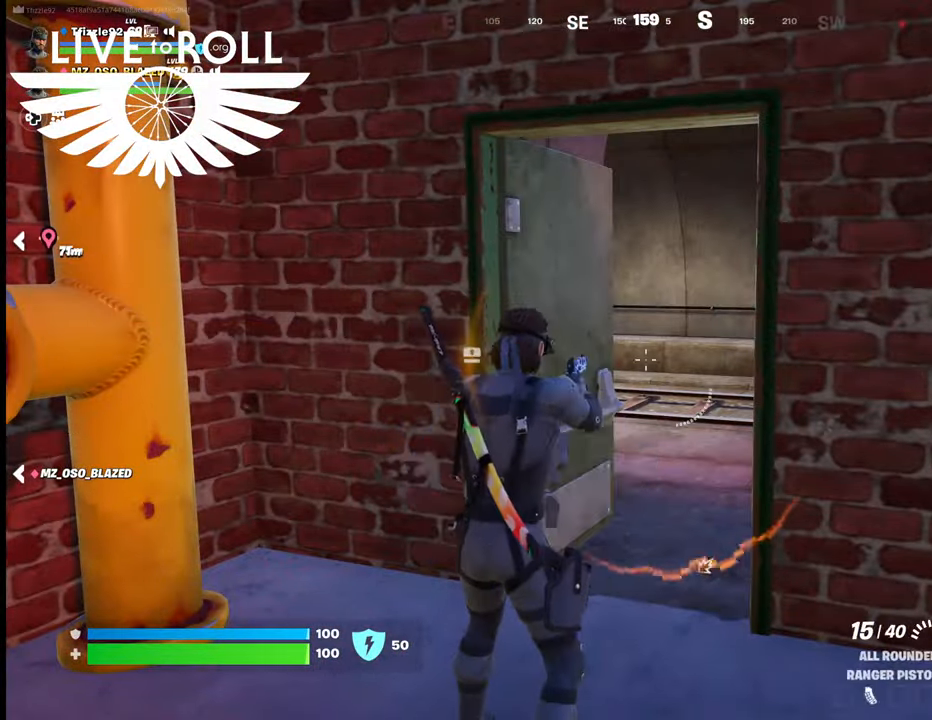
{"buttons": ["R1"], "left_stick": "center", "right_stick": "center", "events": [[367, "R1", "down"]]}
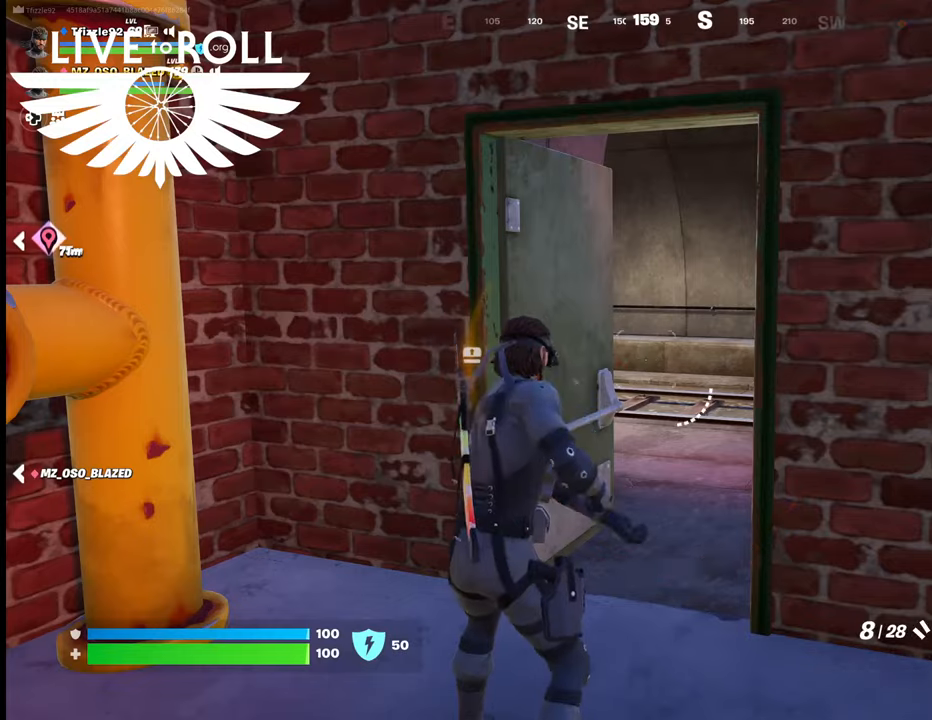
{"buttons": [], "left_stick": "up", "right_stick": "center", "events": [[34, "R1", "up"], [434, "left_stick", "up"]]}
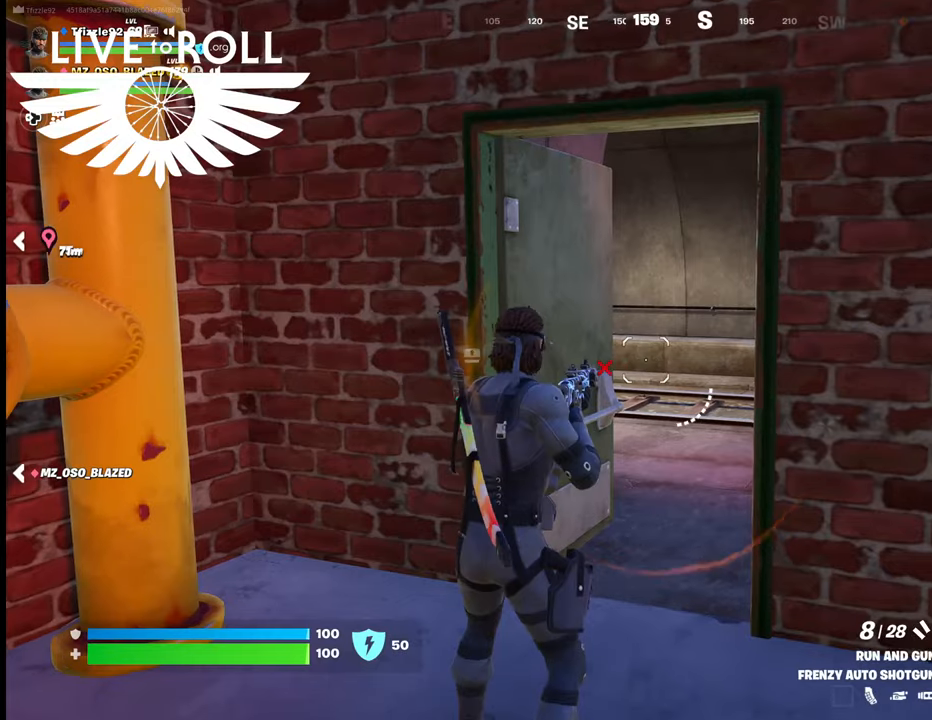
{"buttons": [], "left_stick": "up", "right_stick": "right", "events": [[234, "right_stick", "right"]]}
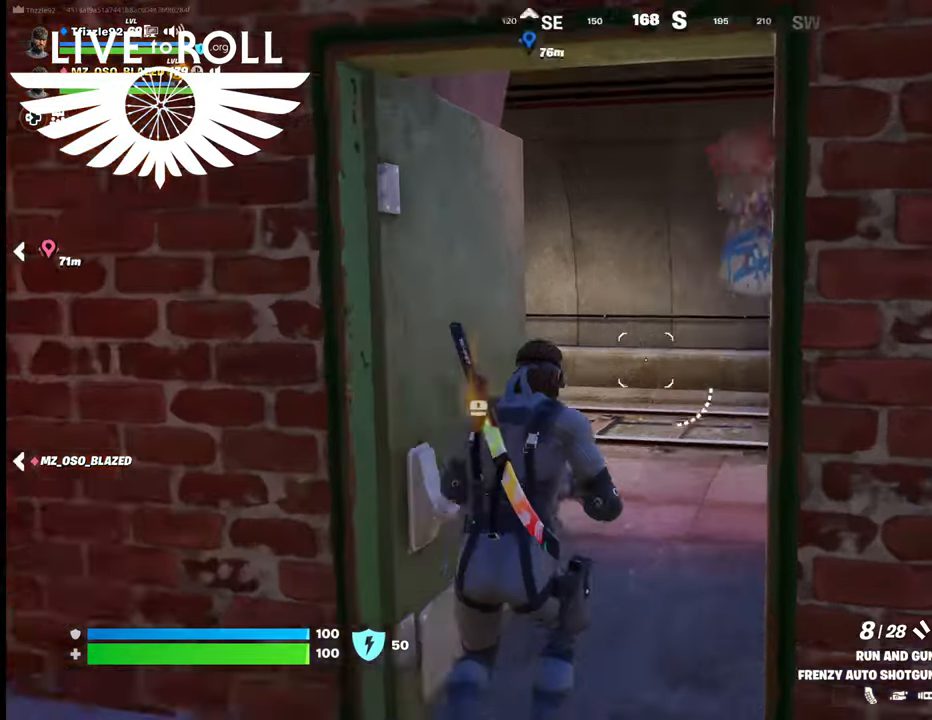
{"buttons": [], "left_stick": "left", "right_stick": "right", "events": [[167, "left_stick", "up-left"], [500, "left_stick", "left"]]}
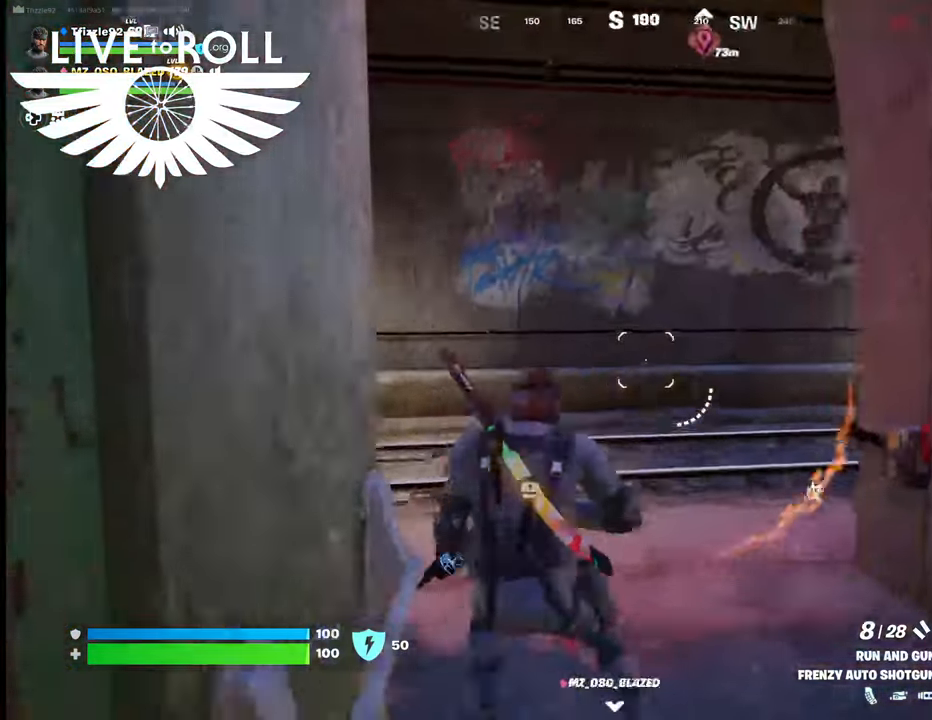
{"buttons": [], "left_stick": "left", "right_stick": "right", "events": []}
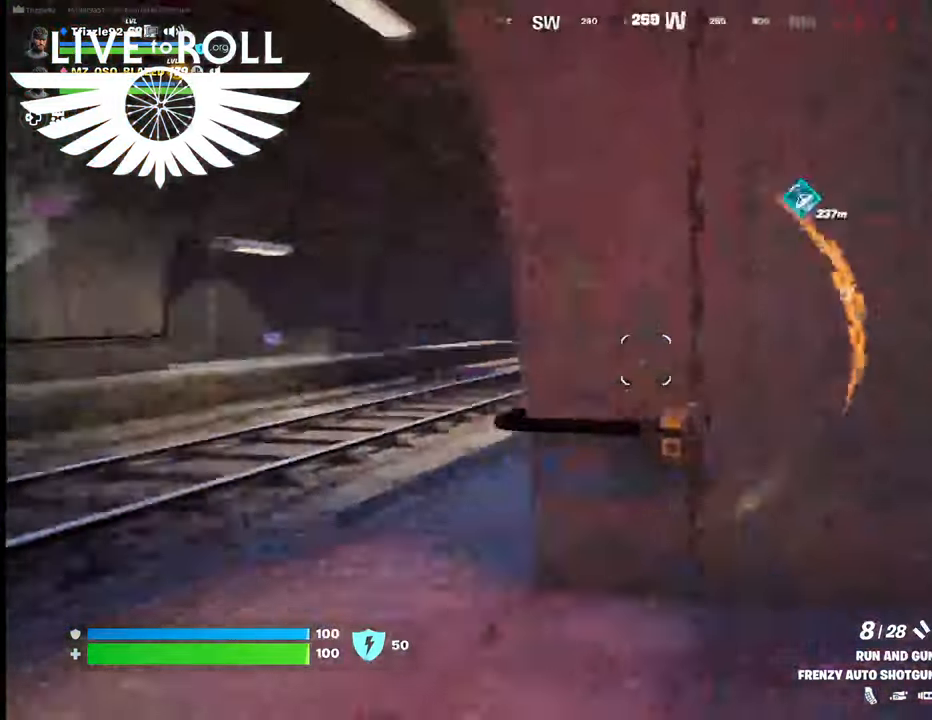
{"buttons": [], "left_stick": "left", "right_stick": "center", "events": [[267, "right_stick", "center"]]}
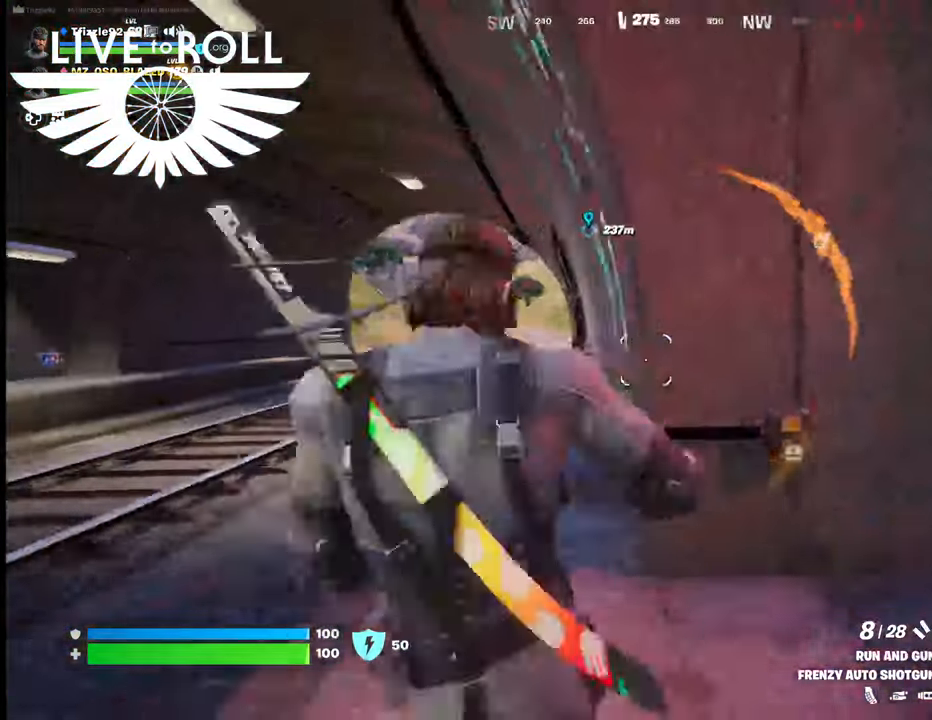
{"buttons": [], "left_stick": "up-left", "right_stick": "center", "events": [[67, "left_stick", "up-left"]]}
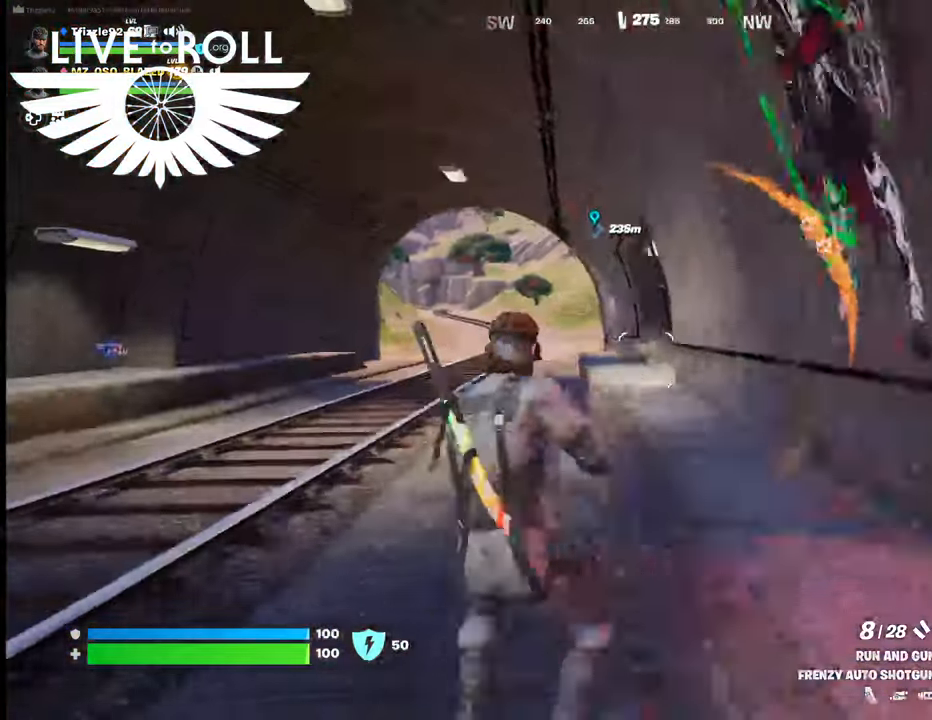
{"buttons": [], "left_stick": "up-left", "right_stick": "center", "events": []}
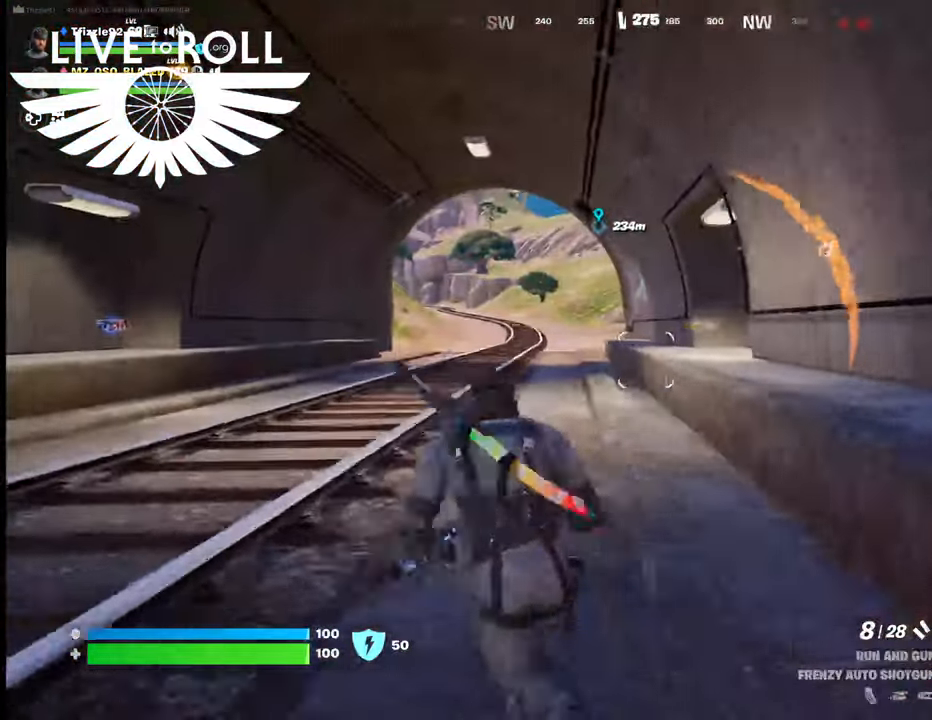
{"buttons": [], "left_stick": "up-left", "right_stick": "center", "events": []}
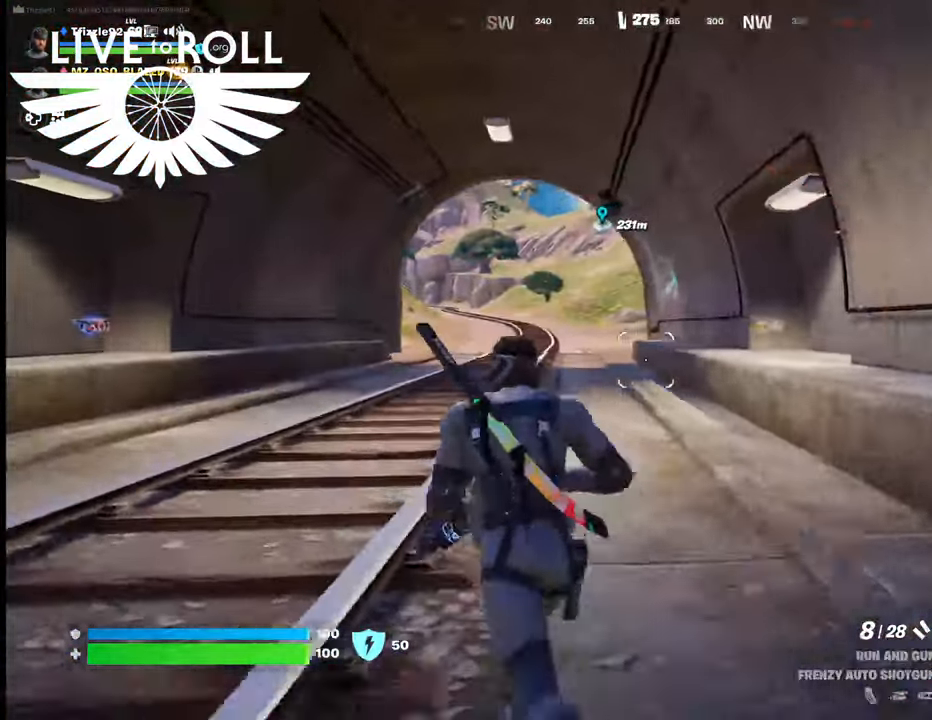
{"buttons": [], "left_stick": "up-left", "right_stick": "center", "events": []}
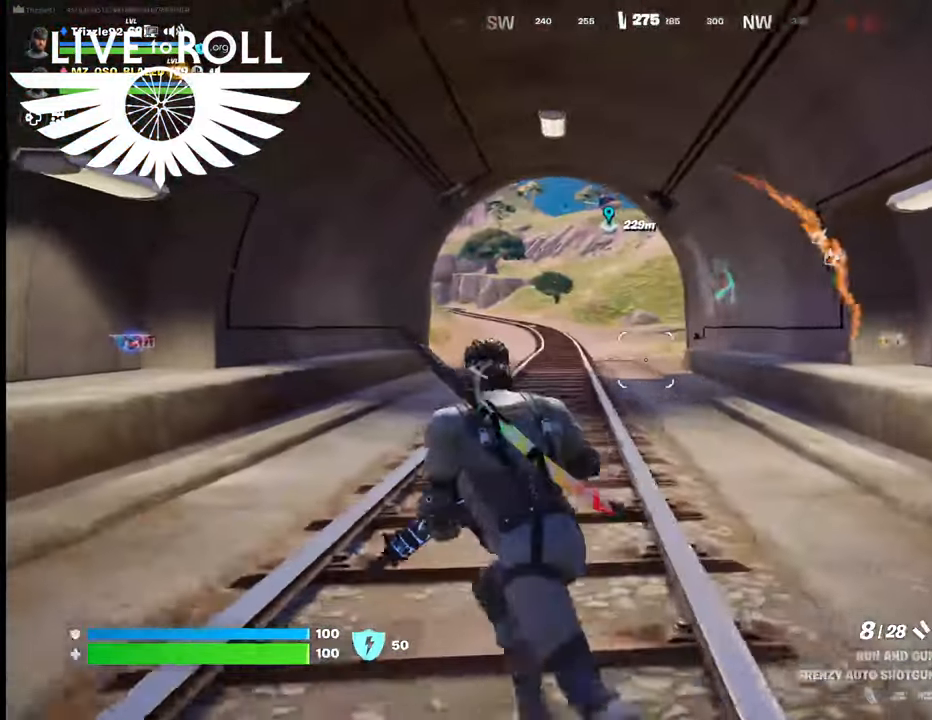
{"buttons": [], "left_stick": "up-left", "right_stick": "center", "events": []}
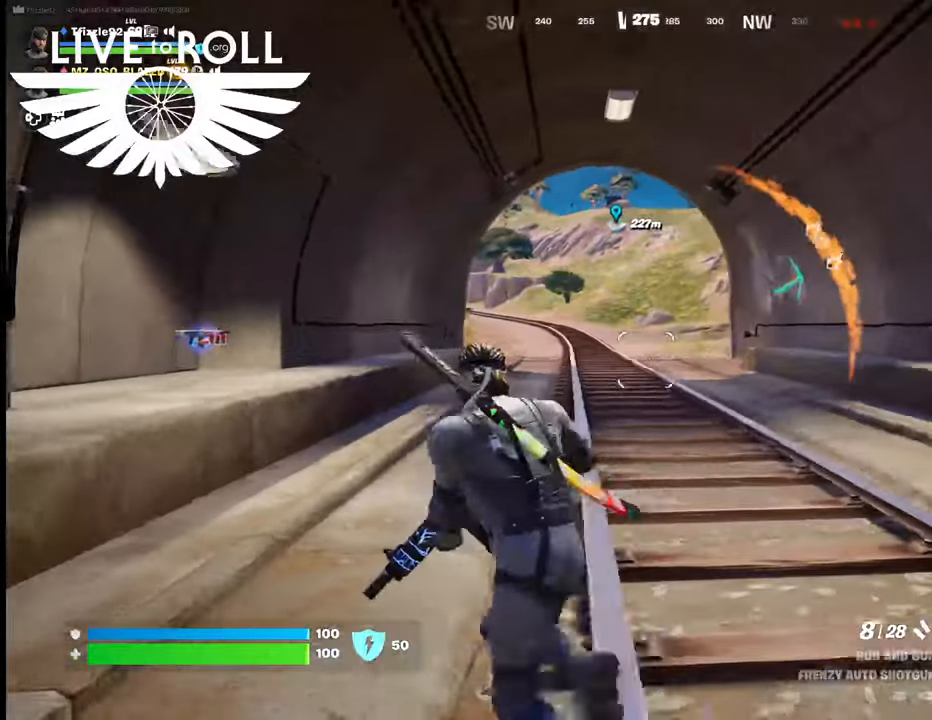
{"buttons": [], "left_stick": "up-left", "right_stick": "center", "events": []}
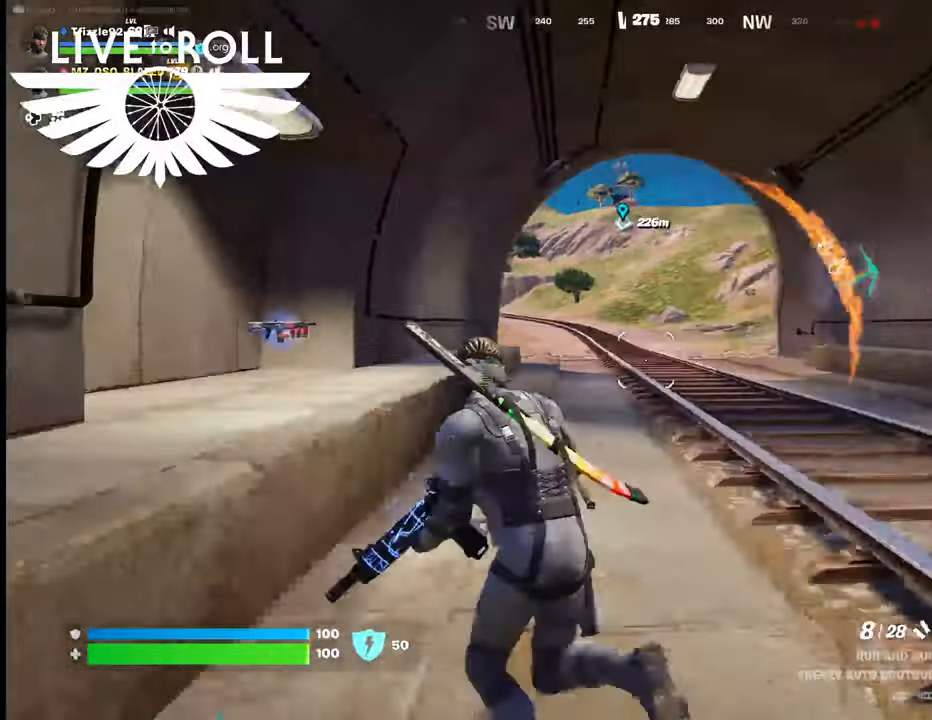
{"buttons": [], "left_stick": "up-left", "right_stick": "center", "events": [[334, "A", "down"], [400, "A", "up"]]}
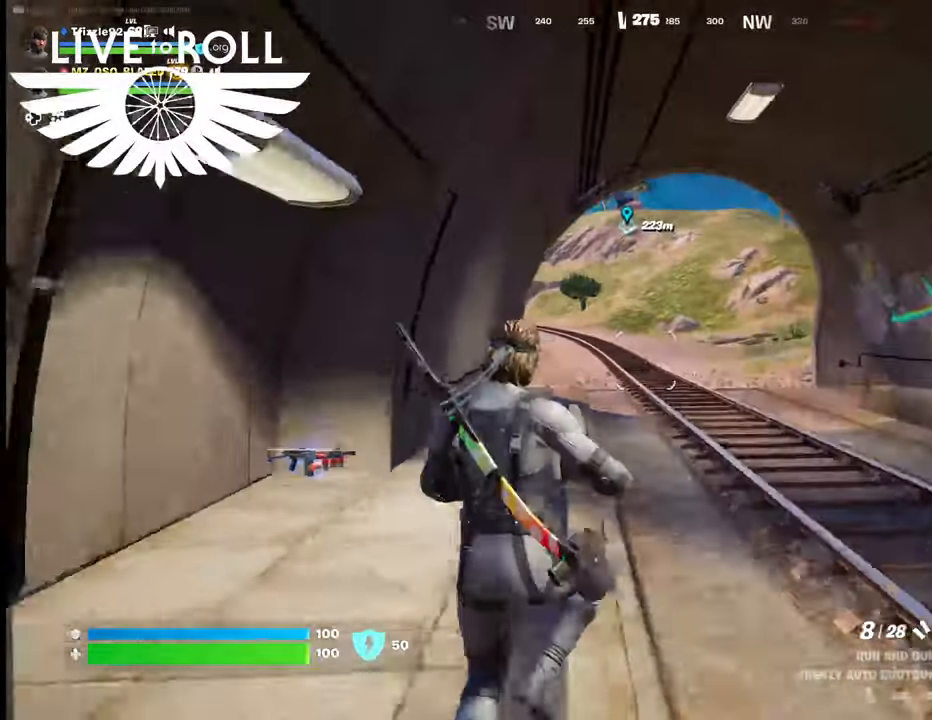
{"buttons": [], "left_stick": "up-left", "right_stick": "center", "events": []}
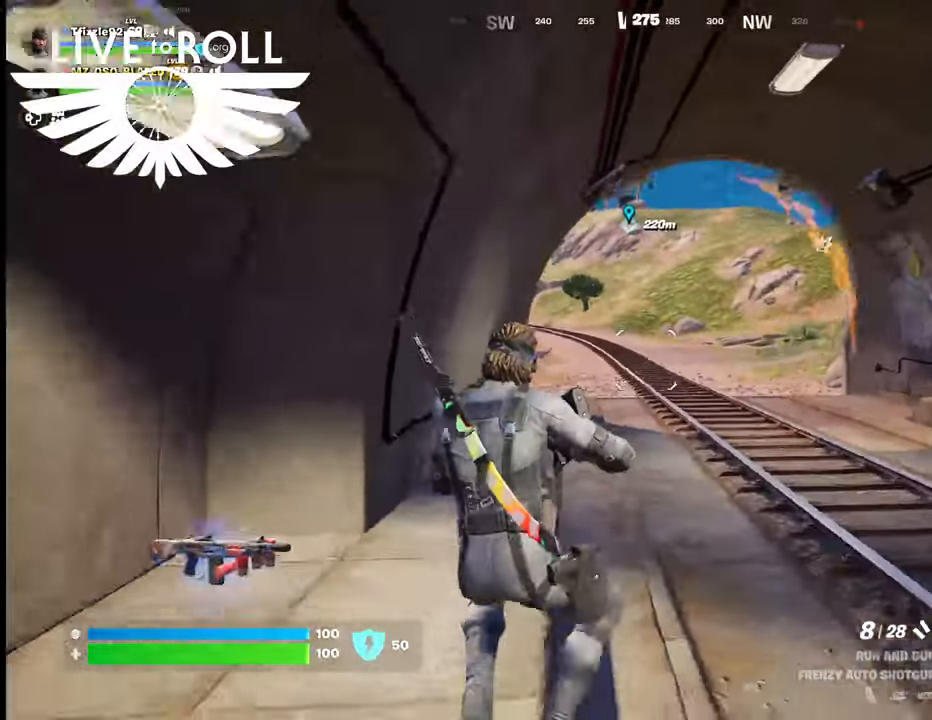
{"buttons": [], "left_stick": "up-left", "right_stick": "center", "events": []}
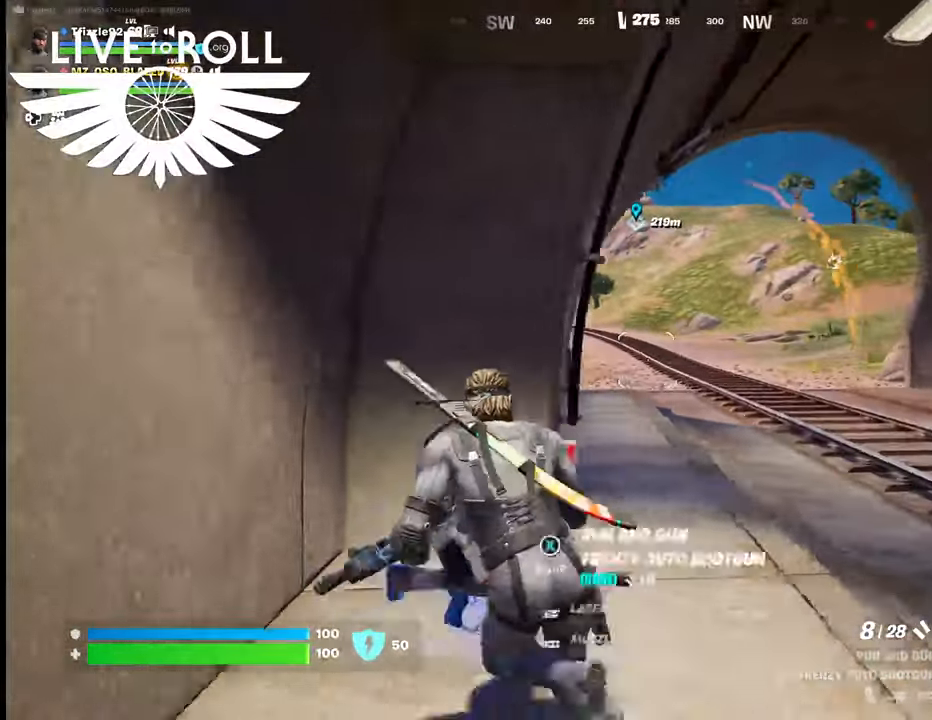
{"buttons": [], "left_stick": "up-right", "right_stick": "center", "events": [[234, "left_stick", "up-right"]]}